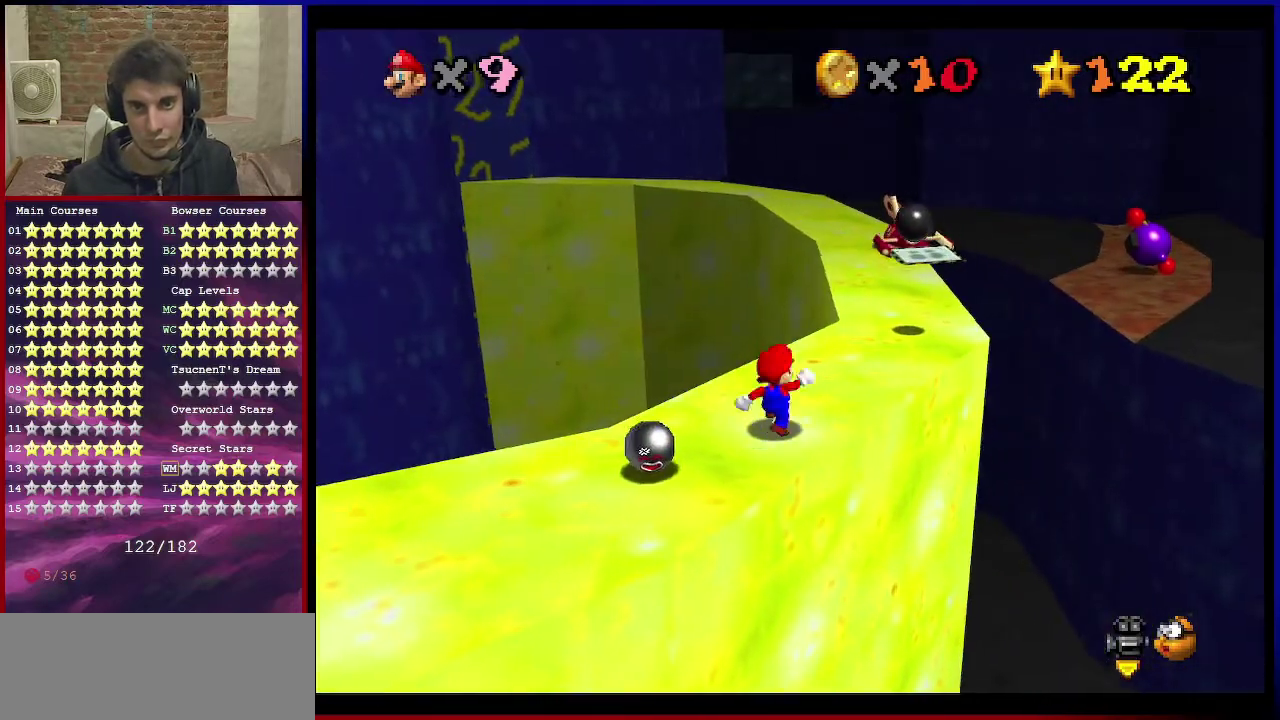
Gameplay with a controller (Nintendo layout); each line is a JSON object with the inputs held at the frame after it (dt_ms = milliseconds from this image to that frame). "events" lists button and stick changes between this image and that frame as [ms after this image, input, new state], when the widget could be followed in between. Not read: L3 R3.
{"dt_ms": 701, "buttons": ["A"], "left_stick": "down", "events": [[67, "left_stick", "up"], [234, "A", "down"], [568, "left_stick", "down"]]}
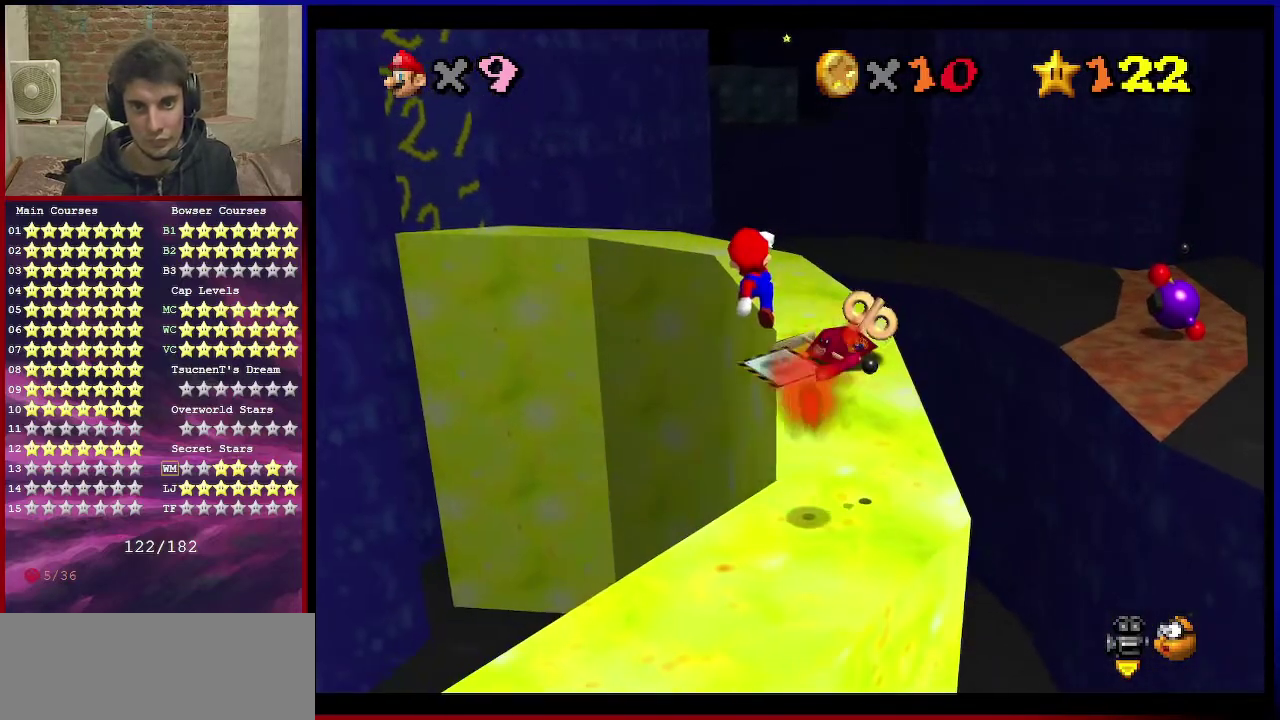
{"dt_ms": 300, "buttons": ["C_LEFT"], "left_stick": "down-right", "events": [[67, "left_stick", "down-right"], [134, "left_stick", "right"], [200, "left_stick", "down-right"], [267, "A", "up"], [300, "C_LEFT", "down"]]}
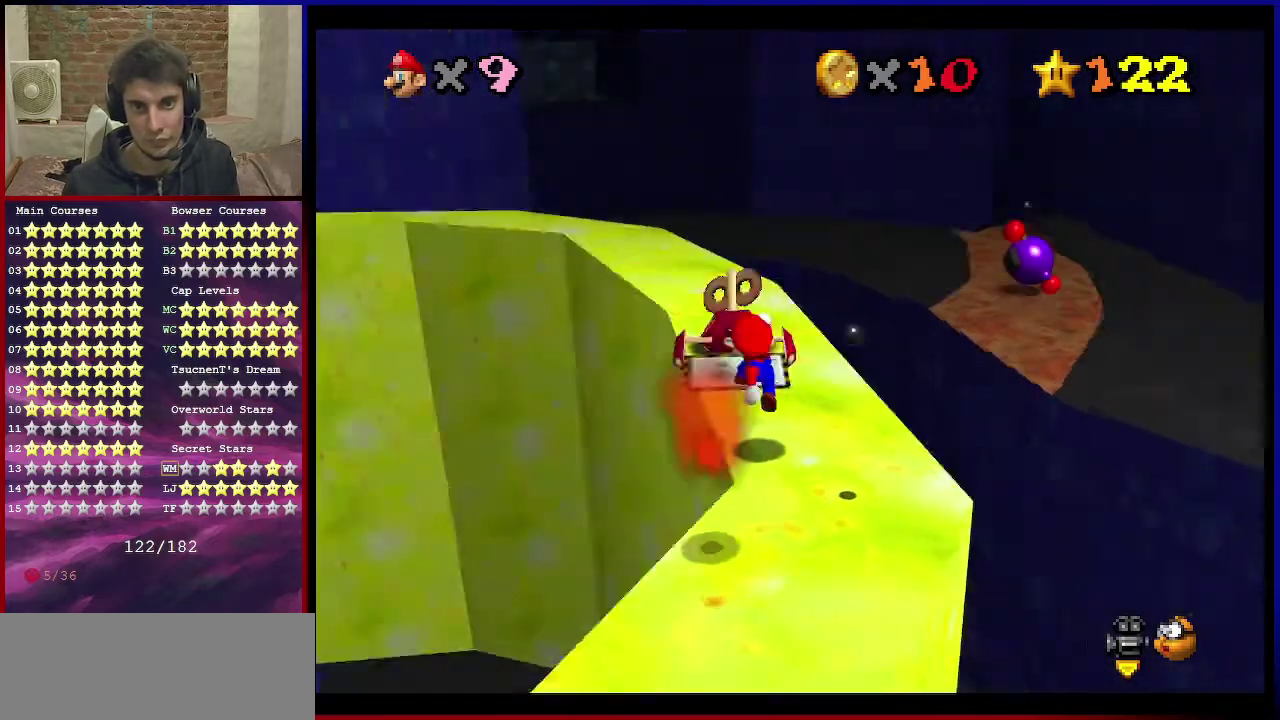
{"dt_ms": 301, "buttons": ["A"], "left_stick": "up-left", "events": [[67, "C_LEFT", "up"], [167, "A", "down"], [167, "left_stick", "up-left"]]}
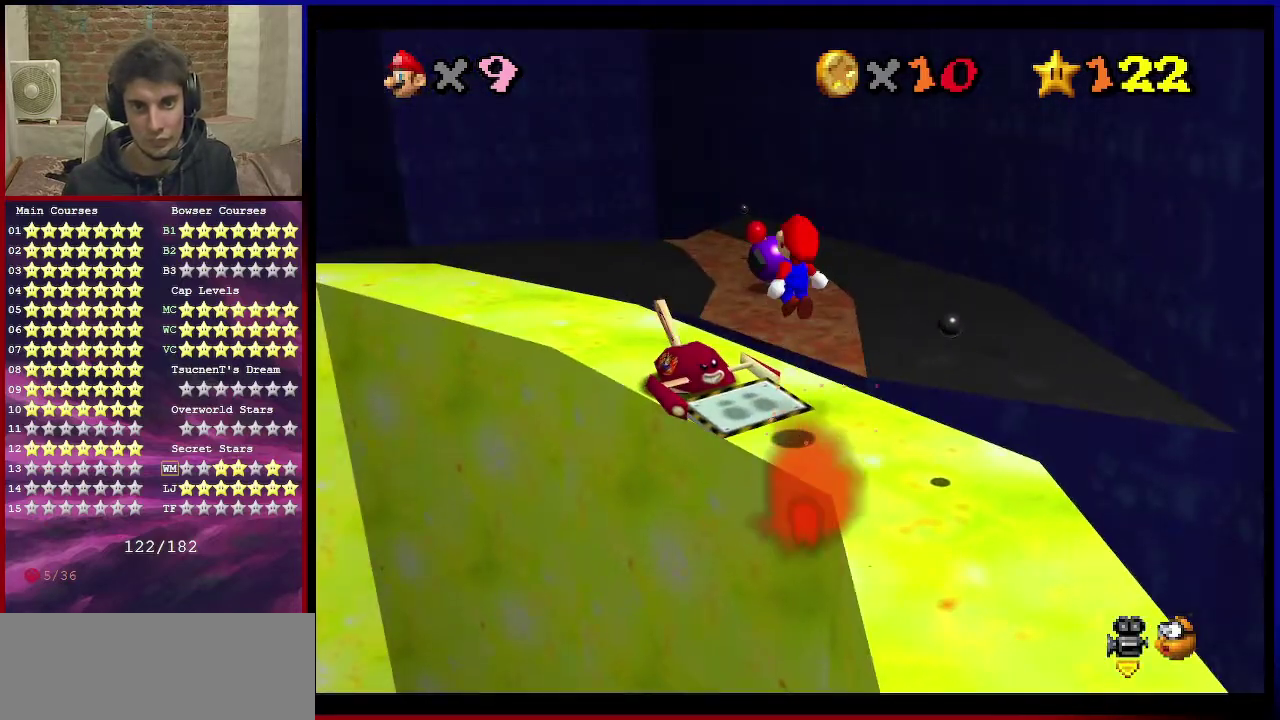
{"dt_ms": 700, "buttons": [], "left_stick": "up-left", "events": [[233, "B", "down"], [233, "left_stick", "center"], [367, "B", "up"], [400, "A", "up"], [400, "left_stick", "up-left"]]}
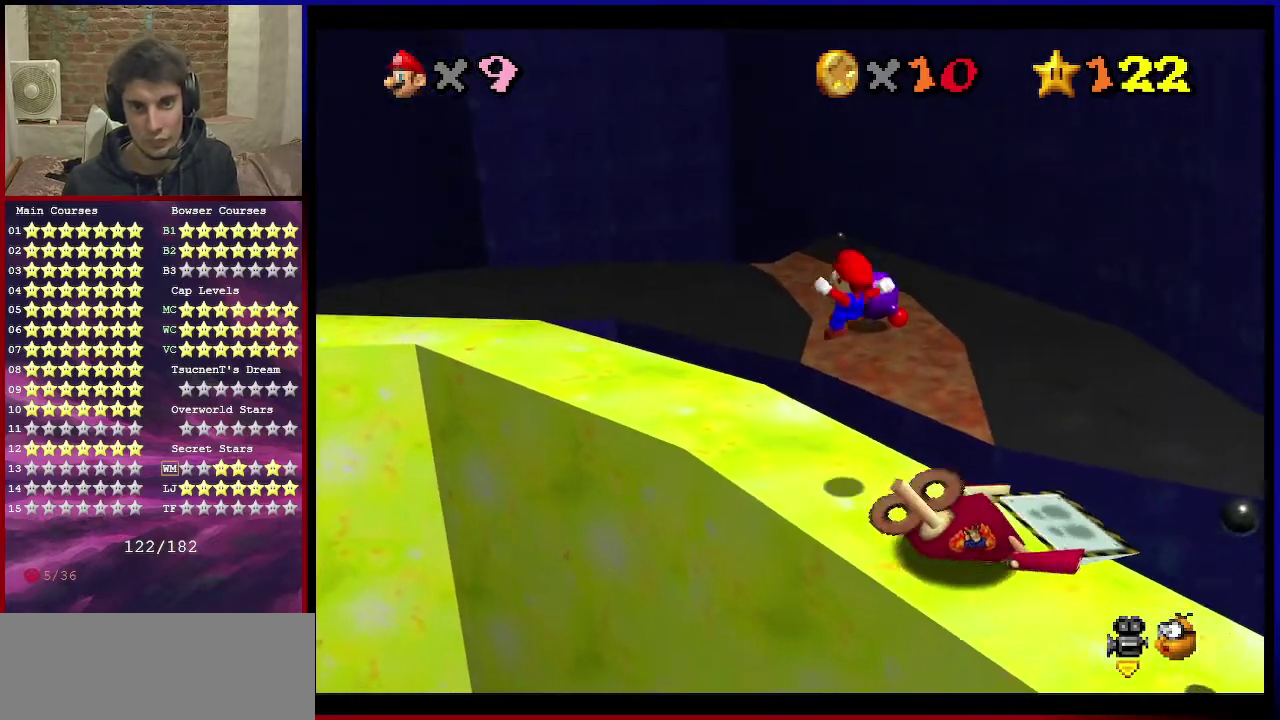
{"dt_ms": 301, "buttons": [], "left_stick": "up", "events": [[67, "left_stick", "left"], [201, "left_stick", "up-left"], [267, "left_stick", "up"]]}
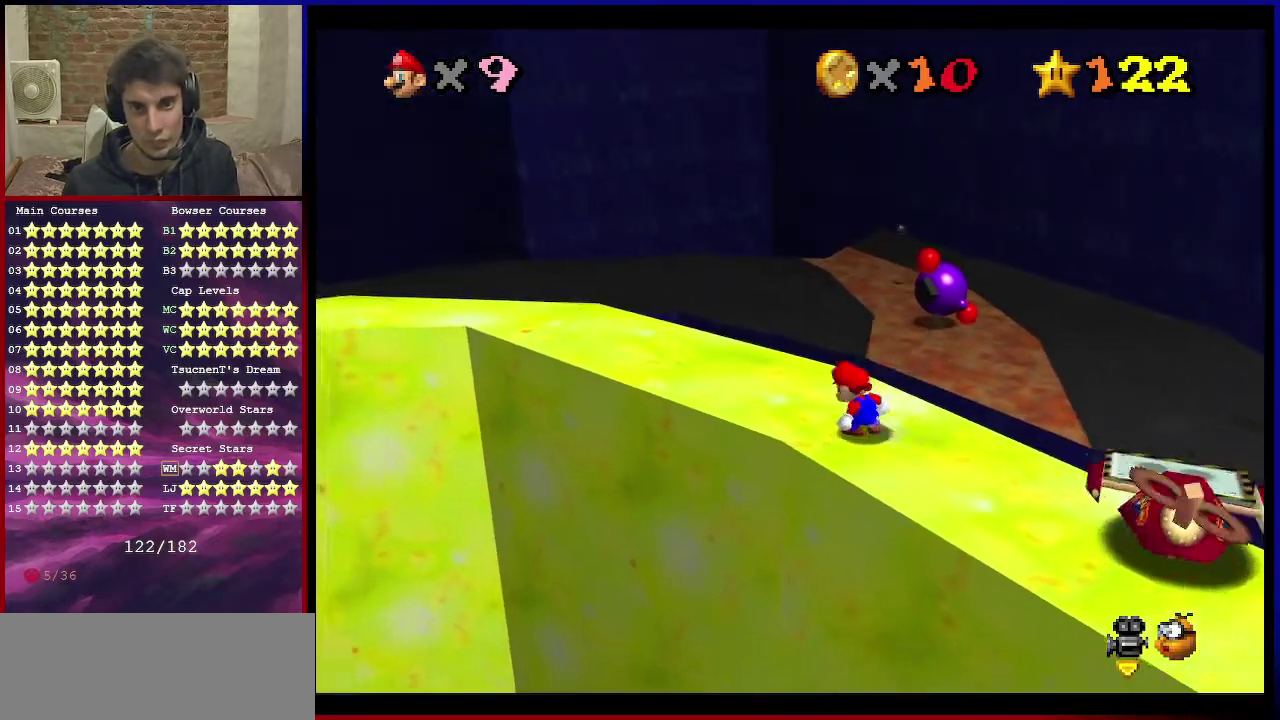
{"dt_ms": 700, "buttons": ["A", "Z"], "left_stick": "up", "events": [[267, "Z", "down"], [300, "A", "down"]]}
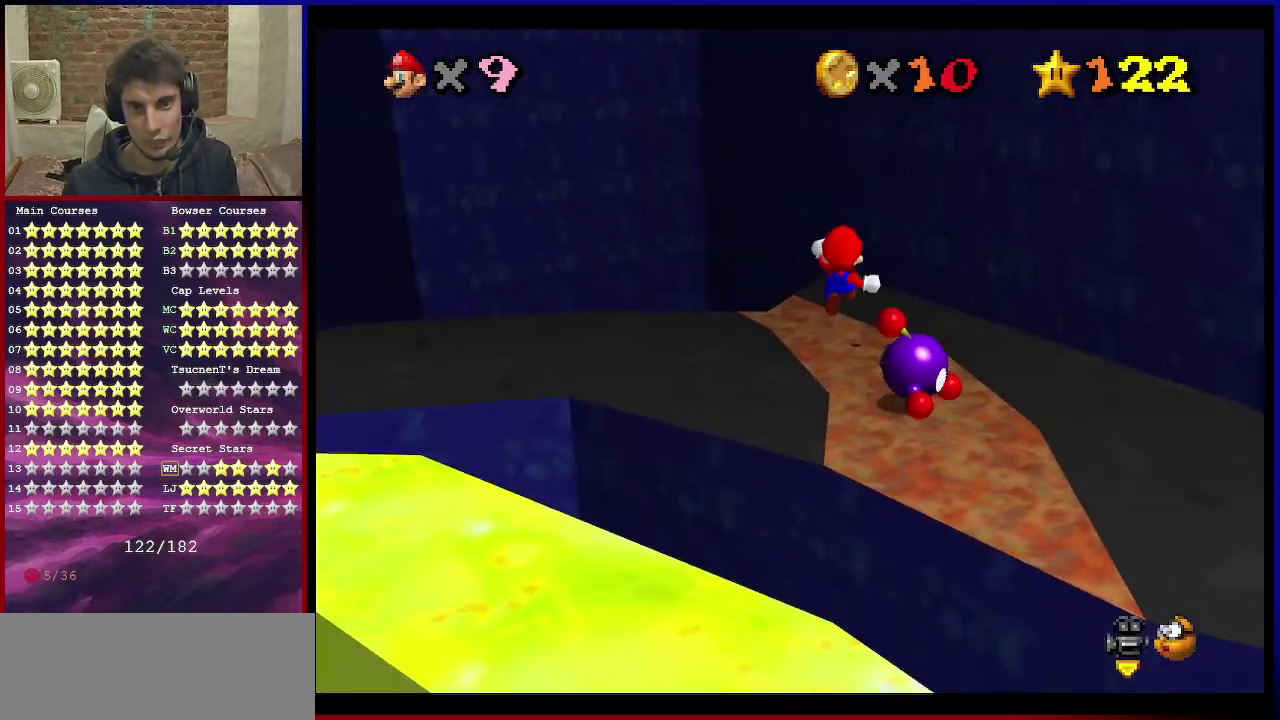
{"dt_ms": 501, "buttons": ["A", "Z"], "left_stick": "up", "events": [[34, "left_stick", "up-right"], [267, "left_stick", "up"], [334, "left_stick", "down"], [468, "left_stick", "up"]]}
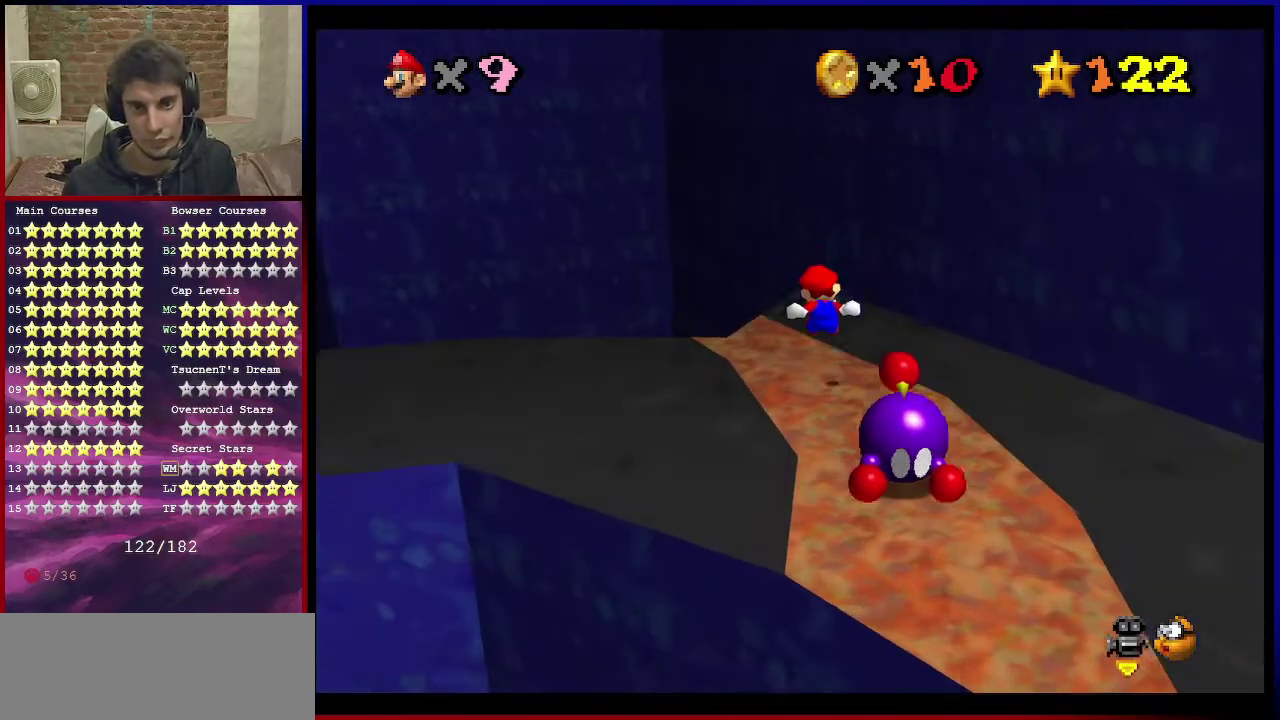
{"dt_ms": 500, "buttons": ["C_DOWN", "C_RIGHT"], "left_stick": "center", "events": [[100, "left_stick", "up-right"], [167, "A", "up"], [434, "C_DOWN", "down"], [434, "C_RIGHT", "down"], [434, "Z", "up"], [434, "left_stick", "center"]]}
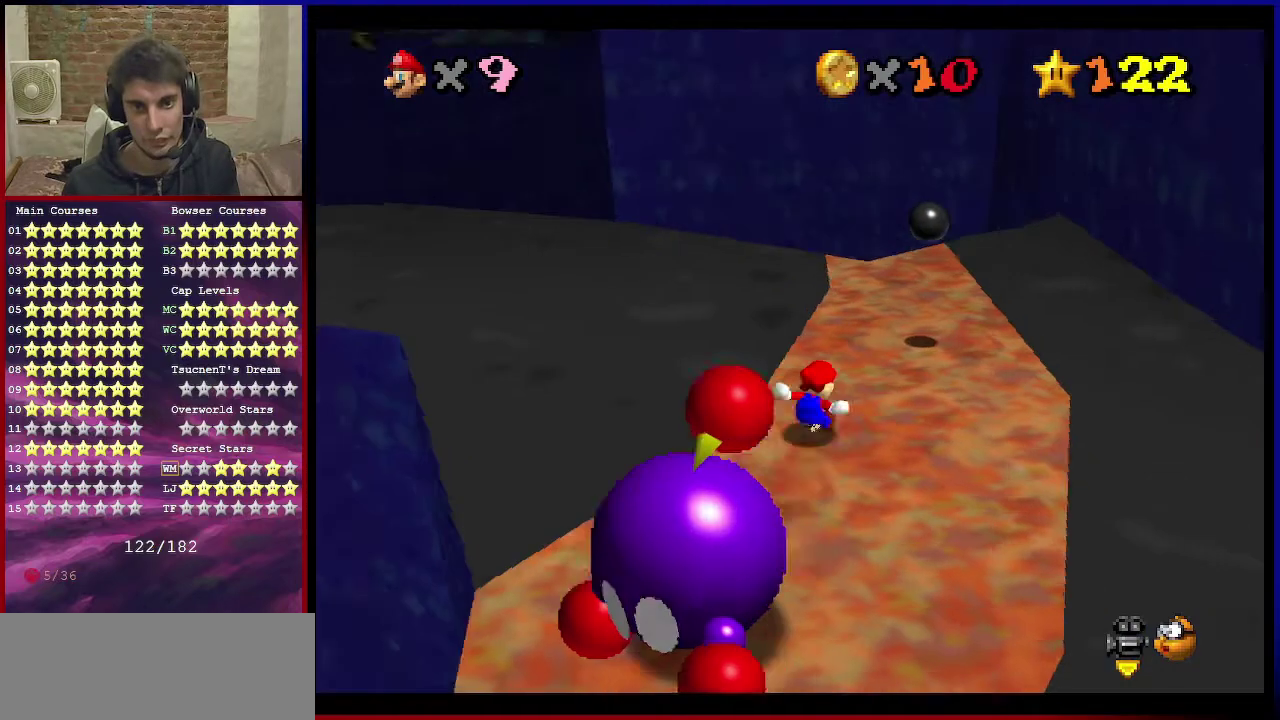
{"dt_ms": 301, "buttons": [], "left_stick": "up", "events": [[34, "C_DOWN", "up"], [67, "C_RIGHT", "up"], [267, "left_stick", "up"]]}
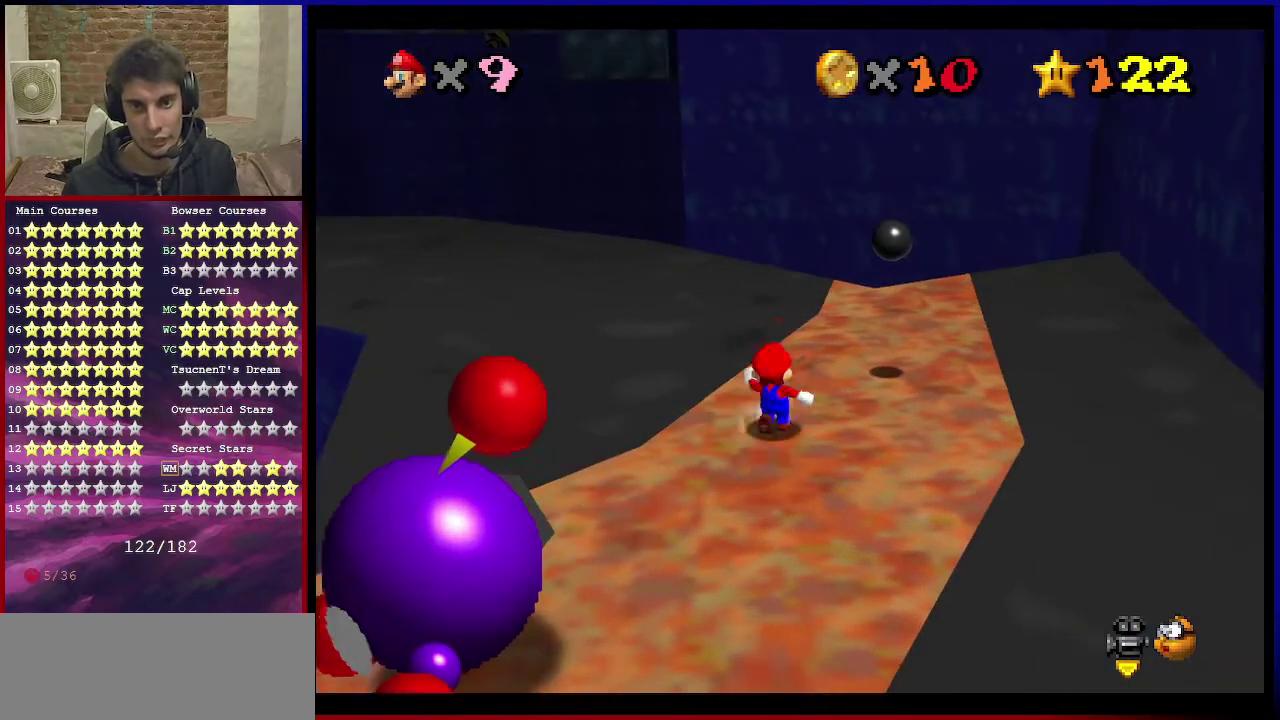
{"dt_ms": 901, "buttons": ["C_RIGHT"], "left_stick": "center", "events": [[66, "A", "down"], [167, "left_stick", "up-right"], [467, "B", "down"], [567, "left_stick", "right"], [600, "A", "up"], [600, "B", "up"], [734, "C_DOWN", "down"], [734, "C_RIGHT", "down"], [834, "C_DOWN", "up"], [834, "C_RIGHT", "up"], [901, "C_RIGHT", "down"], [901, "left_stick", "center"]]}
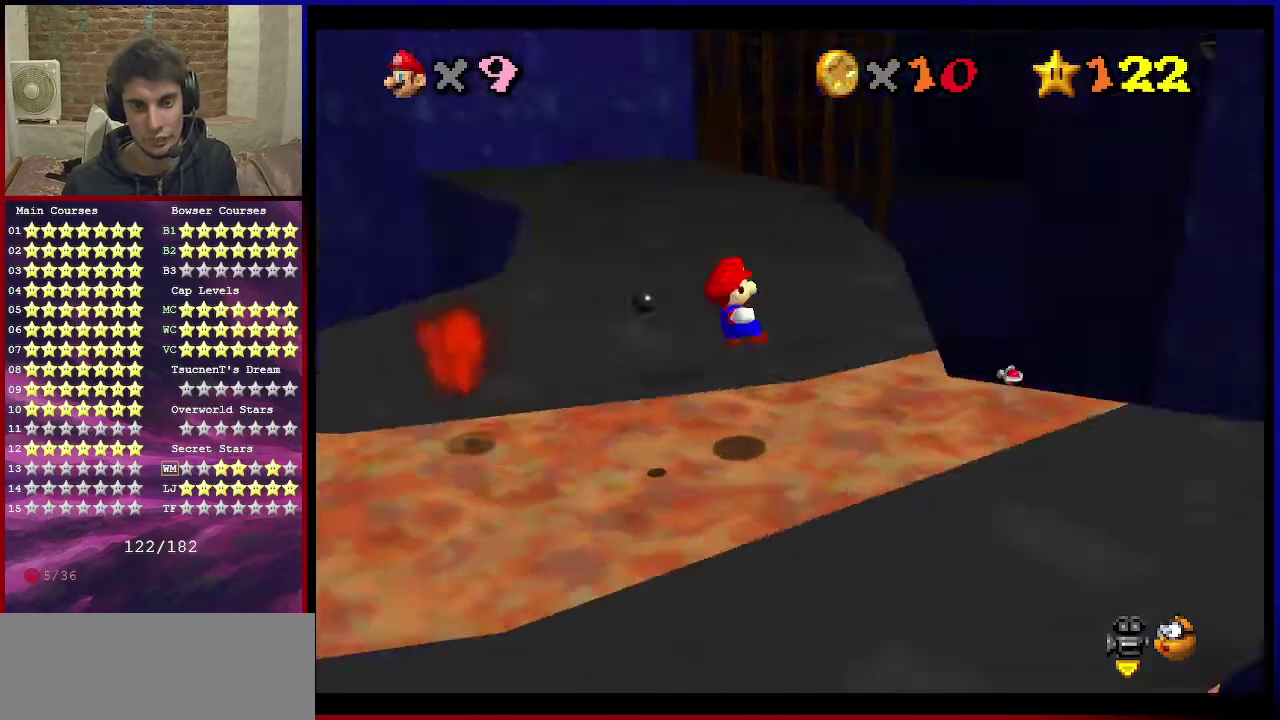
{"dt_ms": 300, "buttons": [], "left_stick": "right", "events": [[166, "C_RIGHT", "up"], [200, "left_stick", "right"]]}
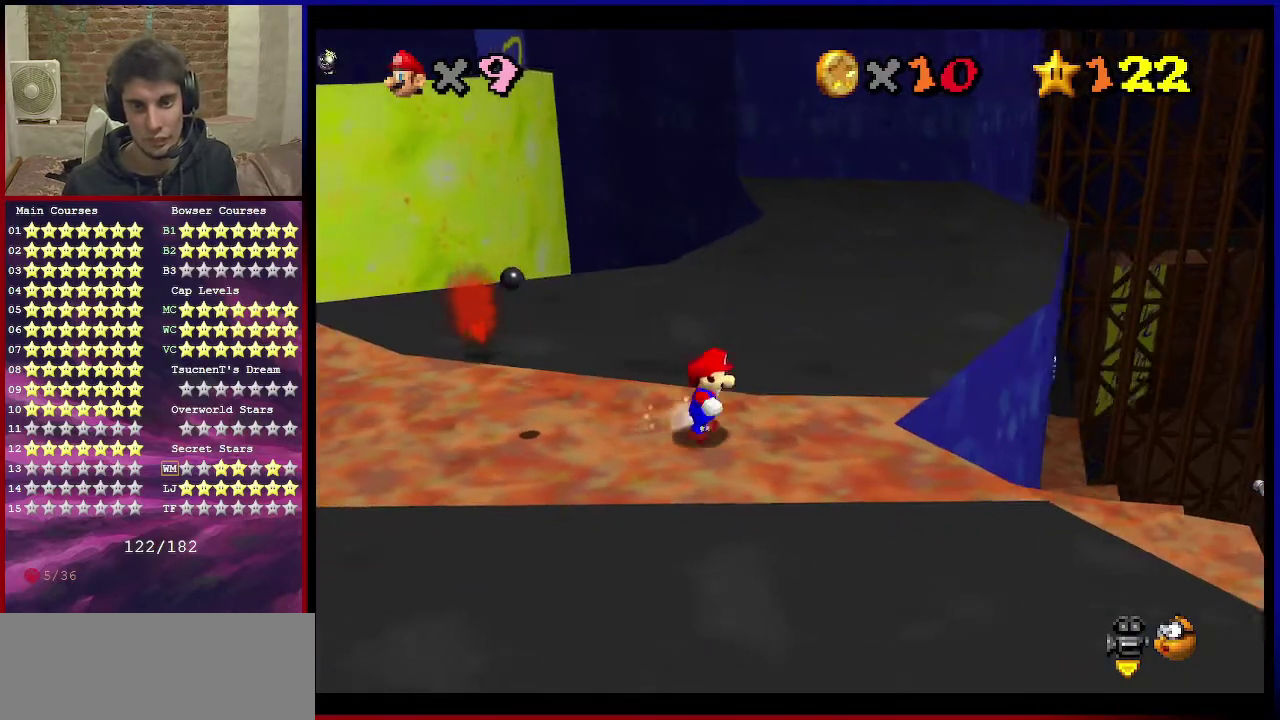
{"dt_ms": 500, "buttons": ["A"], "left_stick": "right", "events": [[33, "left_stick", "down-right"], [167, "left_stick", "right"], [434, "A", "down"]]}
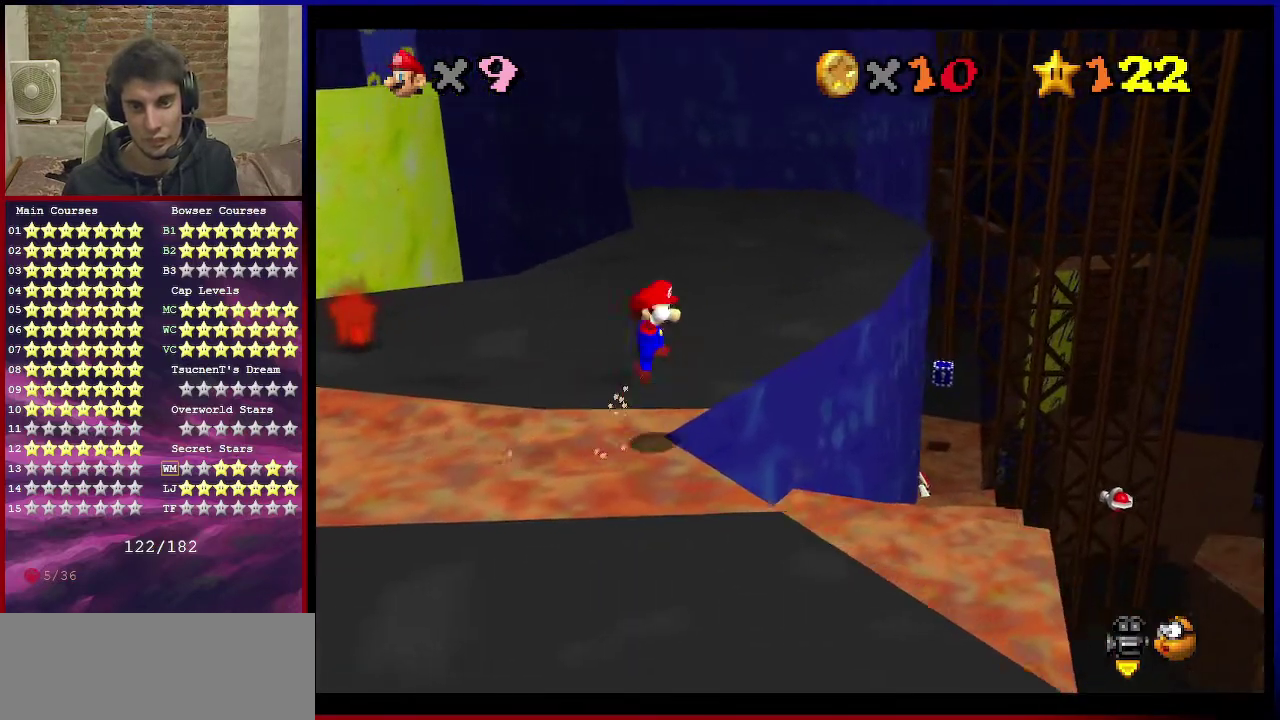
{"dt_ms": 501, "buttons": [], "left_stick": "down", "events": [[67, "left_stick", "center"], [101, "A", "up"], [134, "left_stick", "down-left"], [301, "left_stick", "center"], [501, "left_stick", "down"]]}
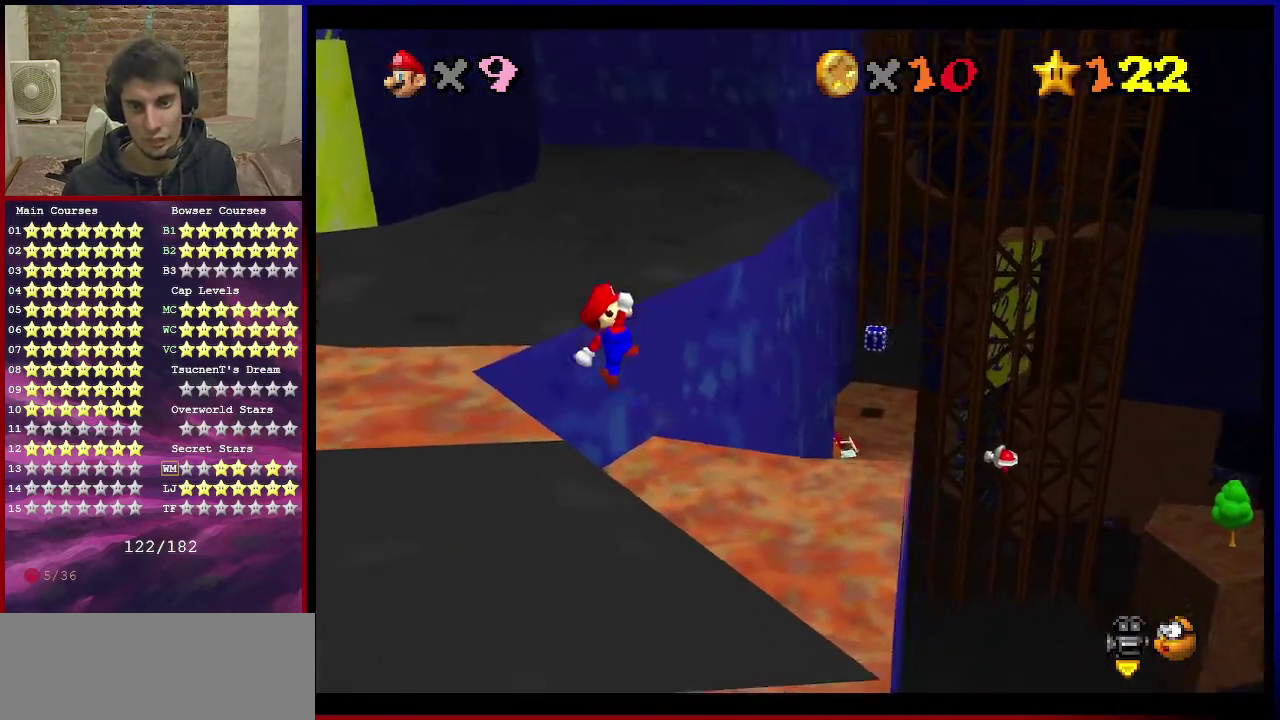
{"dt_ms": 300, "buttons": [], "left_stick": "up-right", "events": [[67, "left_stick", "down-right"], [167, "left_stick", "right"], [267, "left_stick", "up-right"]]}
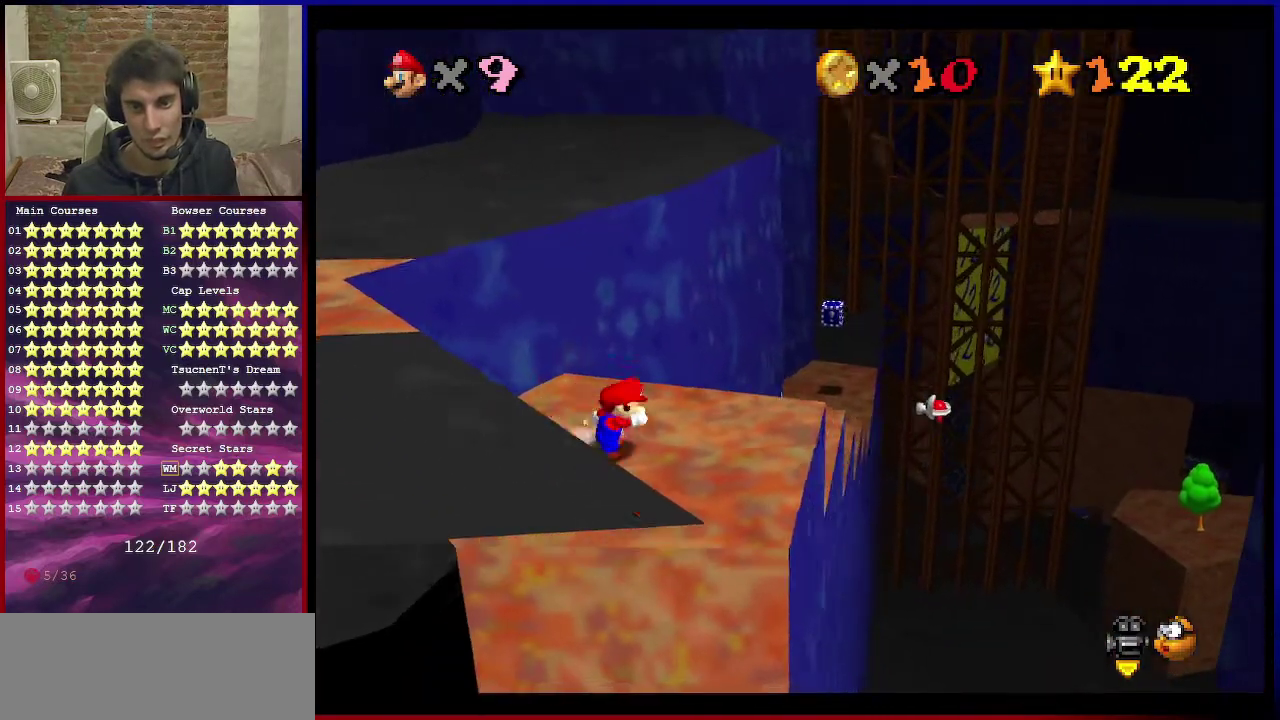
{"dt_ms": 701, "buttons": [], "left_stick": "up-right", "events": []}
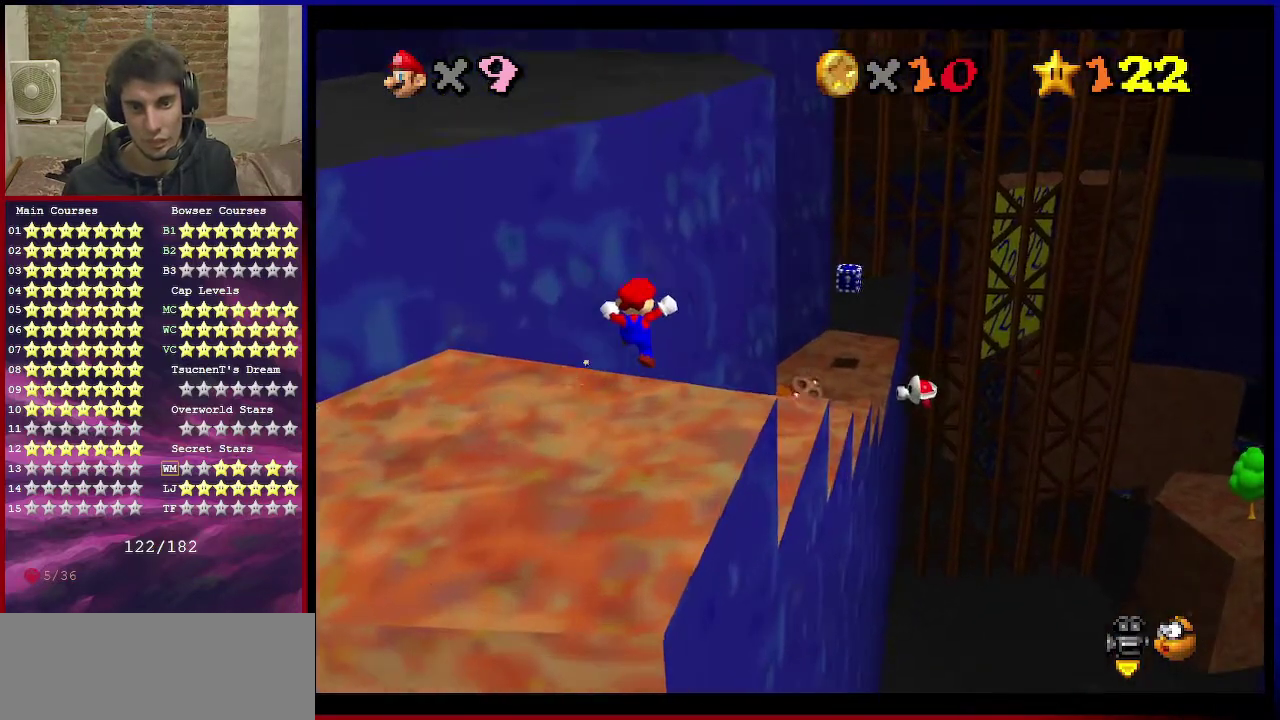
{"dt_ms": 500, "buttons": [], "left_stick": "center", "events": [[434, "left_stick", "center"]]}
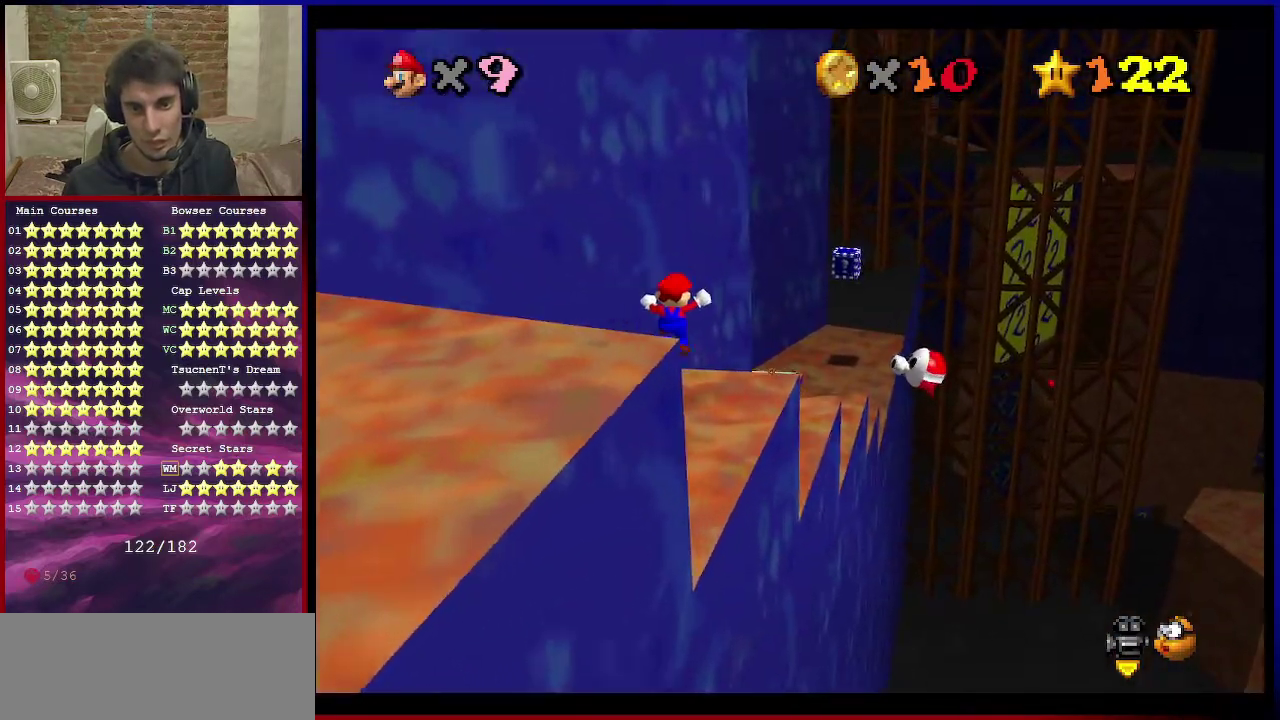
{"dt_ms": 601, "buttons": [], "left_stick": "center", "events": [[234, "A", "down"], [234, "left_stick", "up-right"], [334, "A", "up"], [434, "left_stick", "down"], [534, "left_stick", "center"]]}
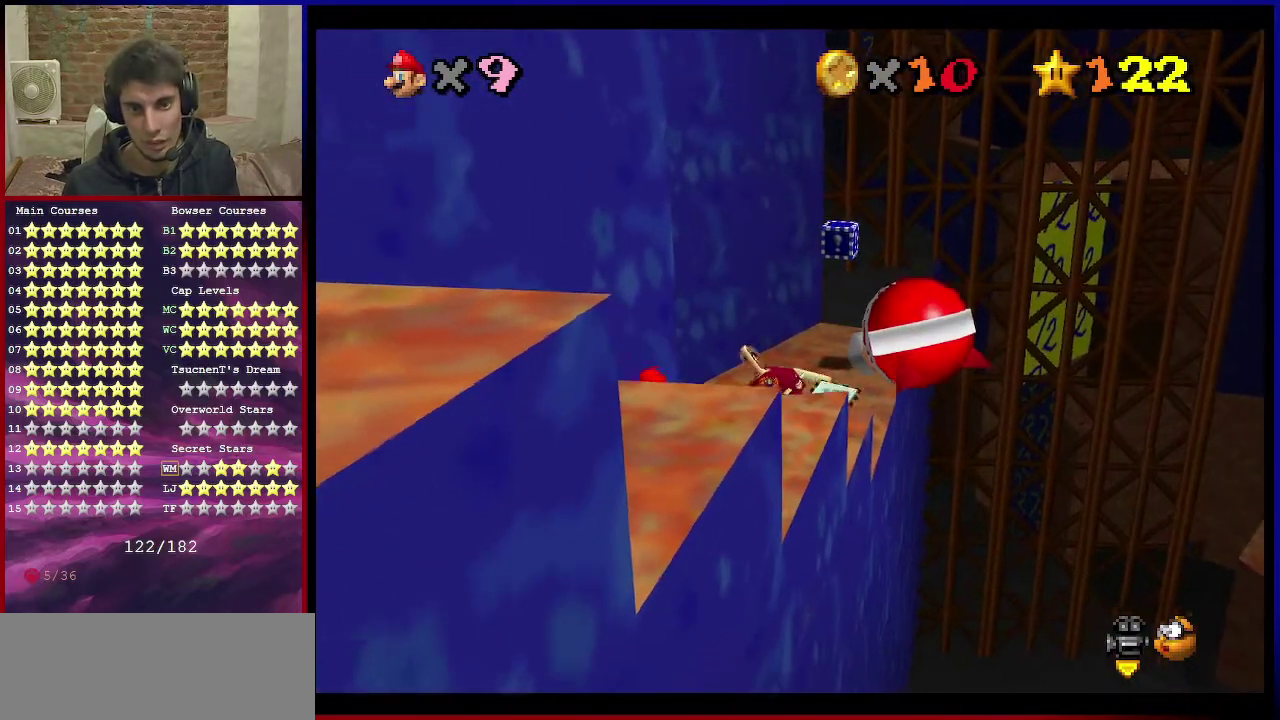
{"dt_ms": 400, "buttons": [], "left_stick": "center", "events": [[267, "left_stick", "up"], [367, "left_stick", "center"]]}
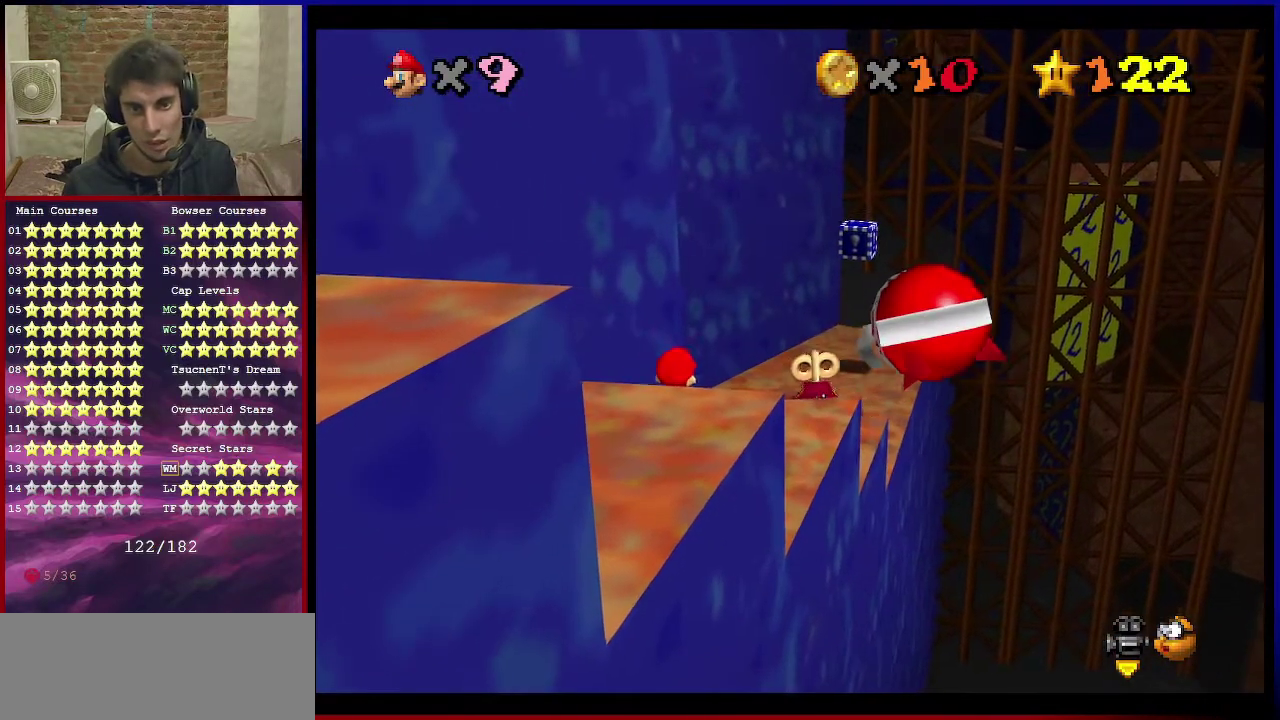
{"dt_ms": 501, "buttons": [], "left_stick": "up", "events": [[367, "B", "down"], [468, "B", "up"], [468, "left_stick", "up"]]}